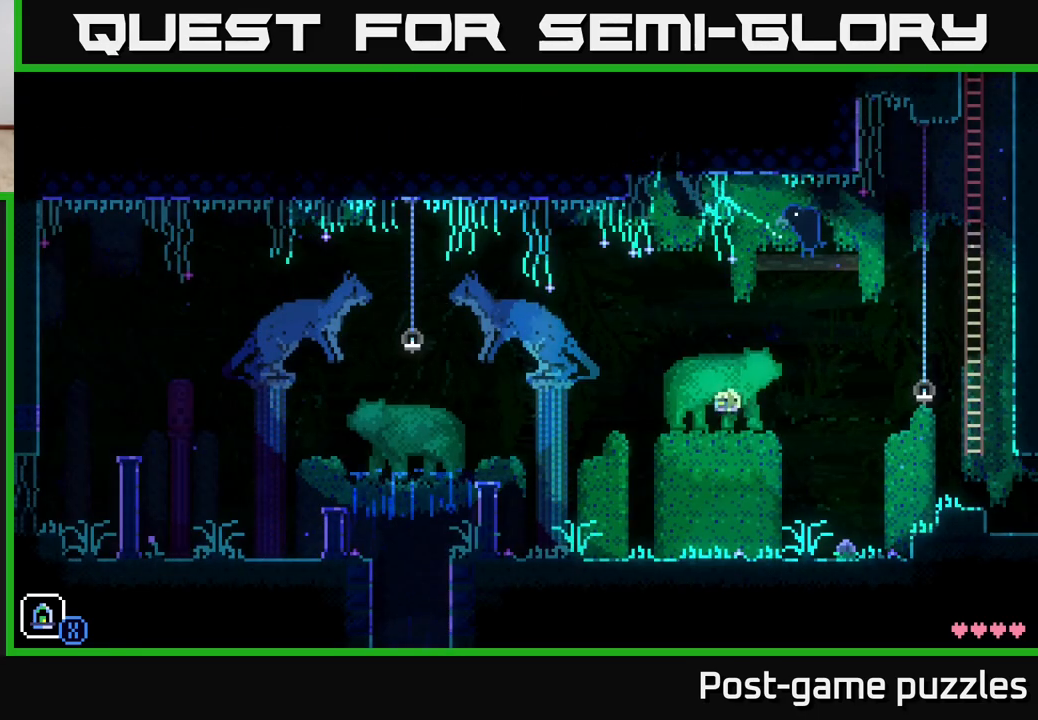
Gameplay with a controller (Xbox layout); each line is a JSON object with the inputs held at the frame after it. "events" lists button and stick changes between this image and that frame as [ms after this image, input, new state], when the widget could be followed in between.
{"buttons": ["A"], "left_stick": "right", "right_stick": "center", "events": [[183, "left_stick", "right"], [450, "A", "down"]]}
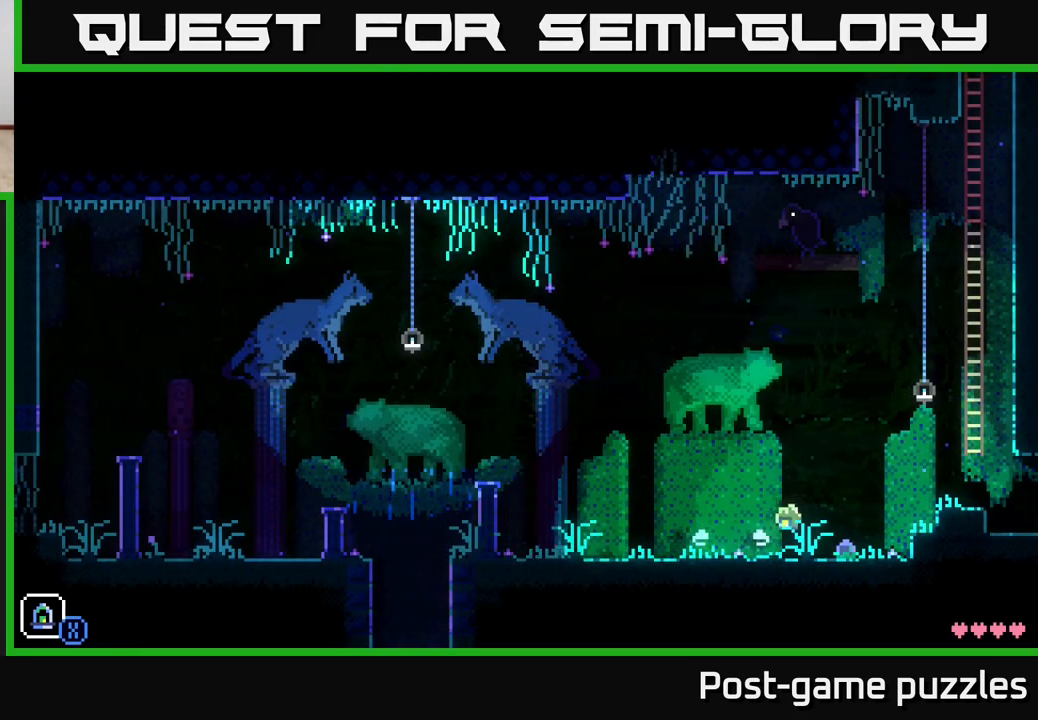
{"buttons": [], "left_stick": "right", "right_stick": "center", "events": [[250, "A", "up"]]}
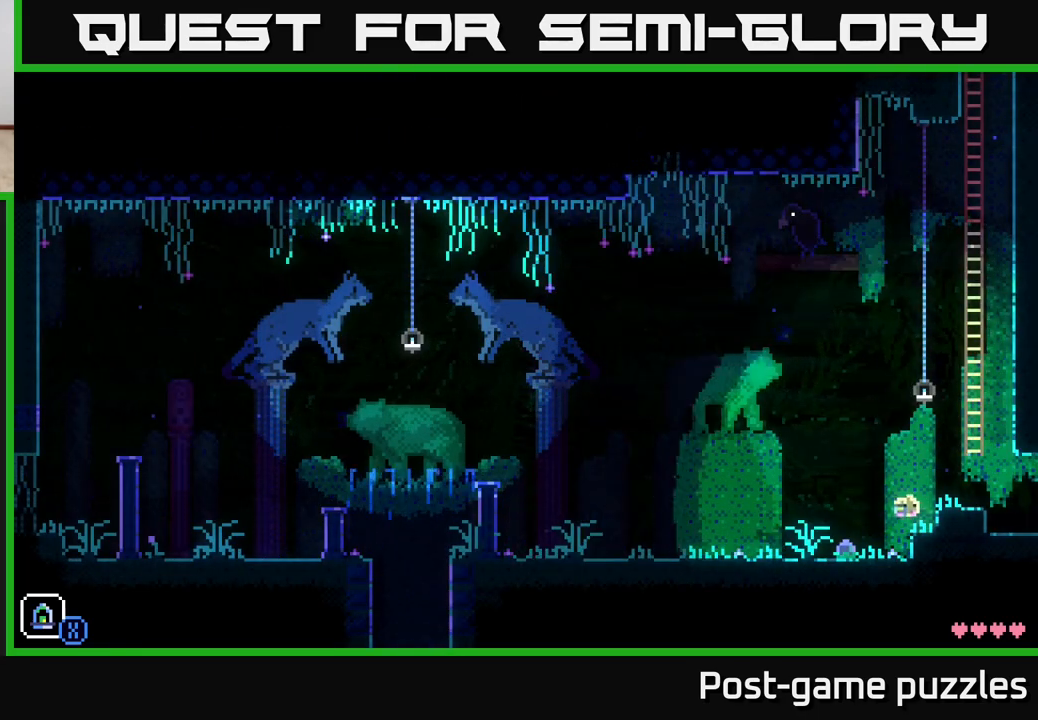
{"buttons": ["A"], "left_stick": "right", "right_stick": "center", "events": [[300, "A", "down"]]}
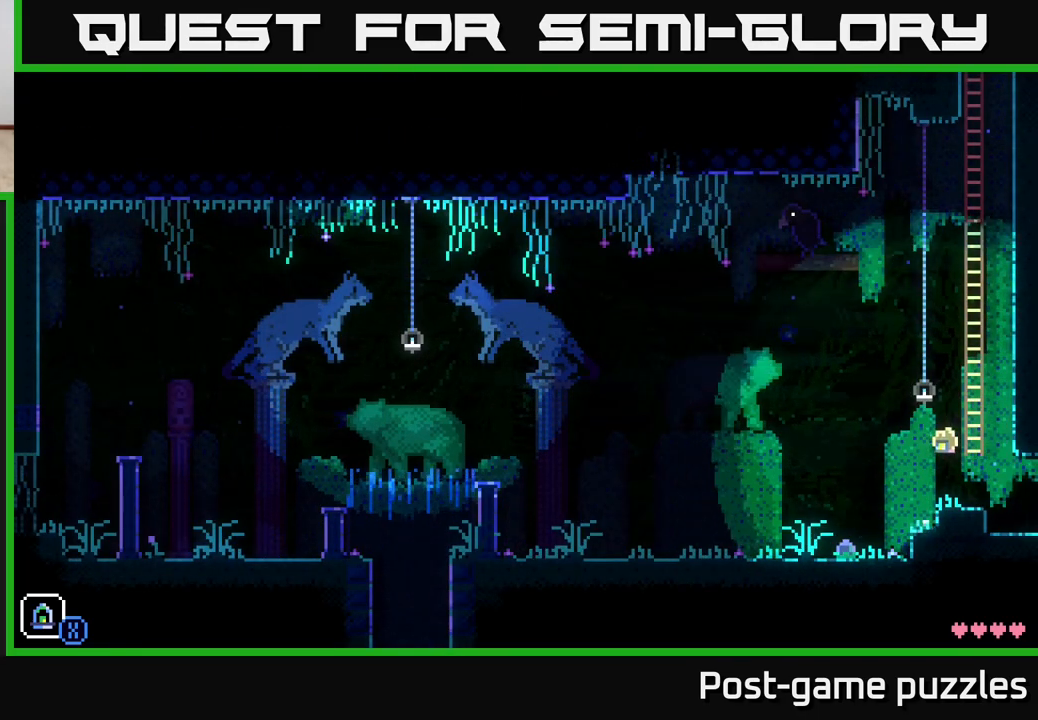
{"buttons": [], "left_stick": "up", "right_stick": "center", "events": [[50, "A", "up"], [67, "left_stick", "up"]]}
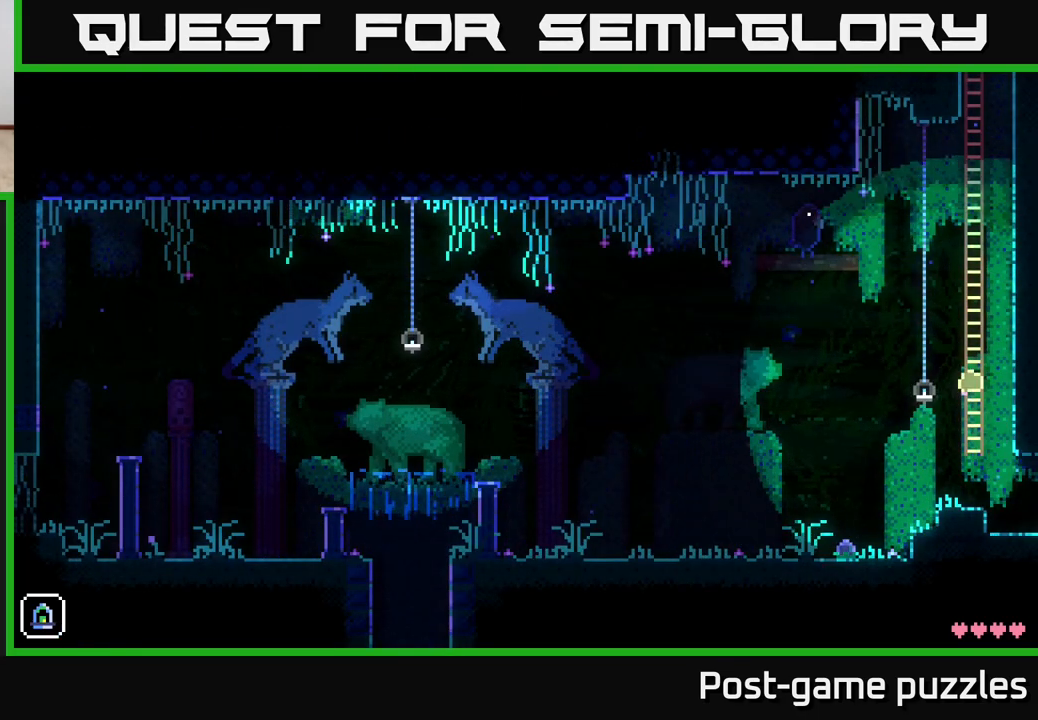
{"buttons": ["A"], "left_stick": "up", "right_stick": "center", "events": [[133, "A", "down"], [317, "A", "up"], [483, "A", "down"]]}
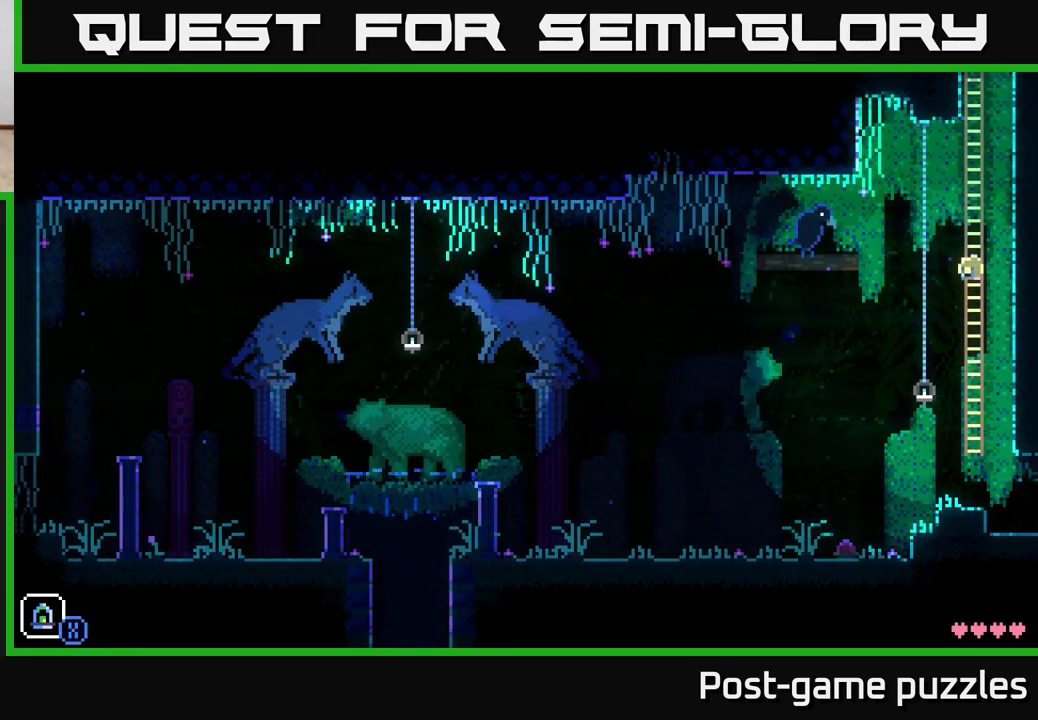
{"buttons": ["A"], "left_stick": "up", "right_stick": "center", "events": [[167, "A", "up"], [350, "A", "down"]]}
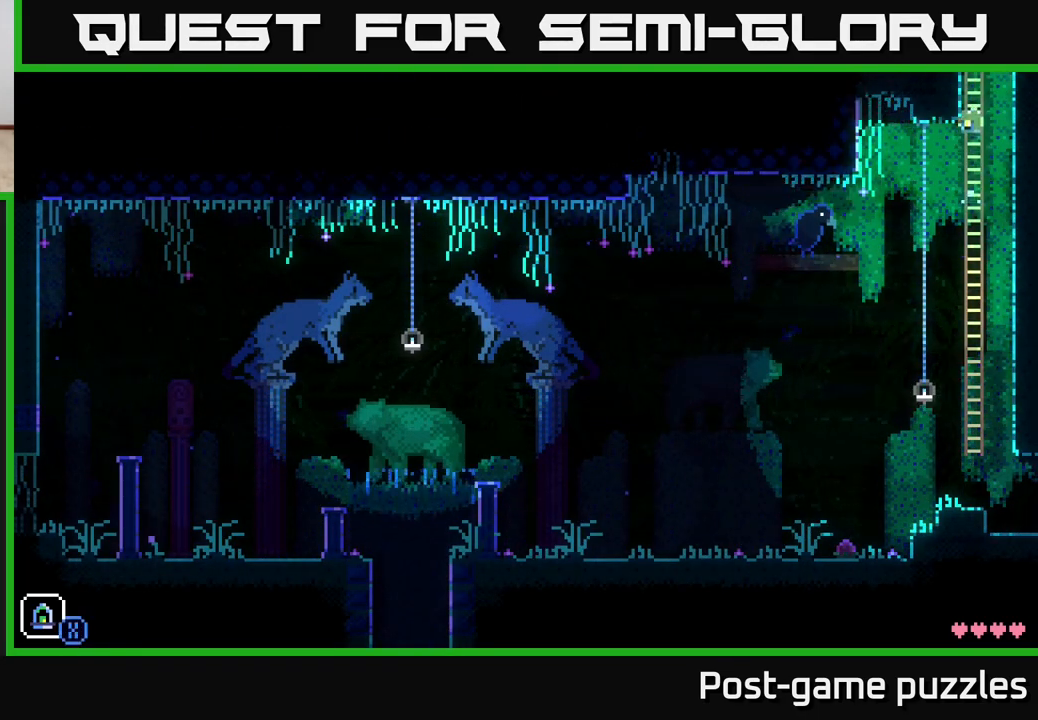
{"buttons": ["A"], "left_stick": "up", "right_stick": "center", "events": [[33, "A", "up"], [150, "A", "down"], [350, "A", "up"], [467, "A", "down"]]}
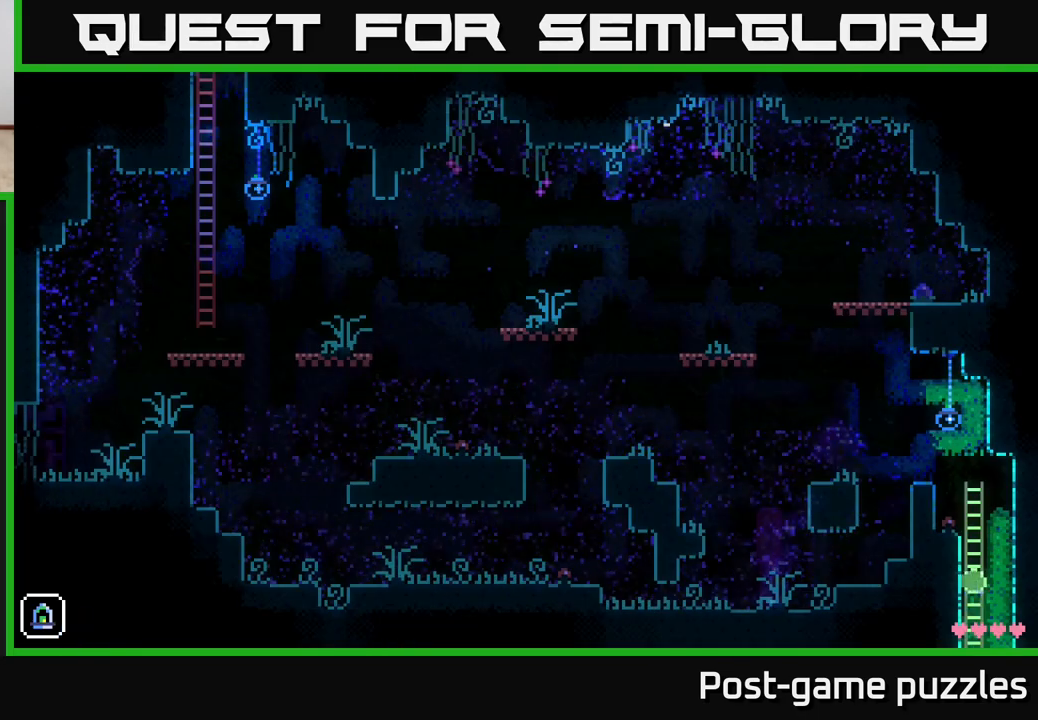
{"buttons": [], "left_stick": "up-left", "right_stick": "center", "events": [[183, "A", "up"], [483, "left_stick", "up-left"]]}
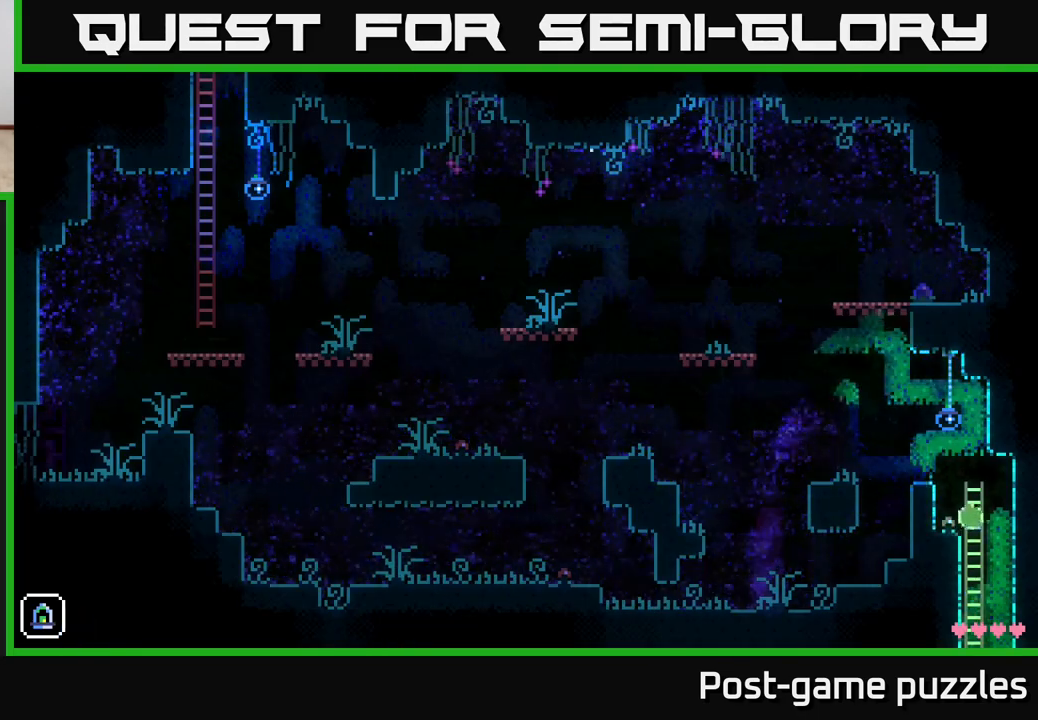
{"buttons": [], "left_stick": "center", "right_stick": "center", "events": [[17, "A", "down"], [267, "left_stick", "center"], [283, "A", "up"]]}
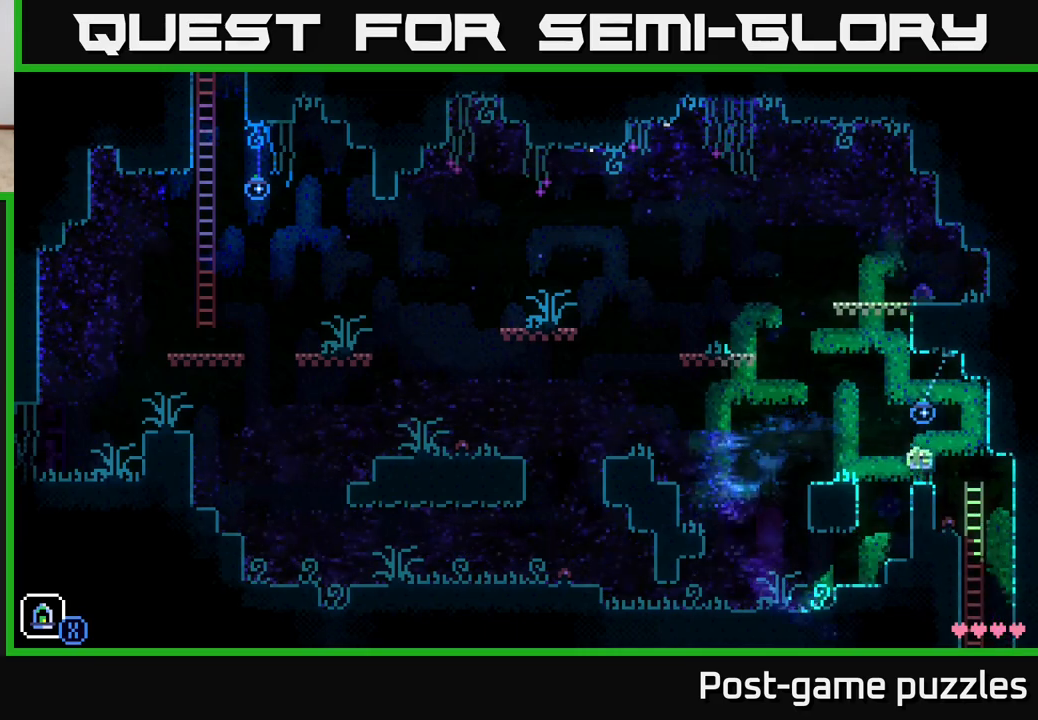
{"buttons": [], "left_stick": "center", "right_stick": "center", "events": [[83, "left_stick", "left"], [183, "A", "down"], [317, "A", "up"], [467, "left_stick", "center"]]}
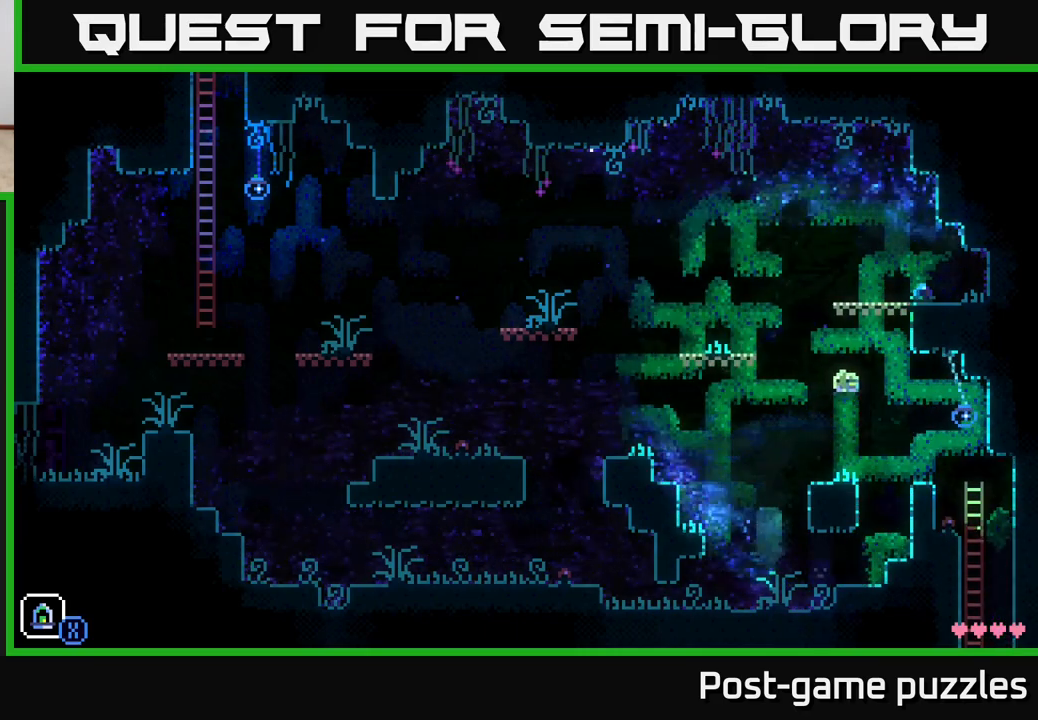
{"buttons": [], "left_stick": "left", "right_stick": "center", "events": [[183, "left_stick", "left"]]}
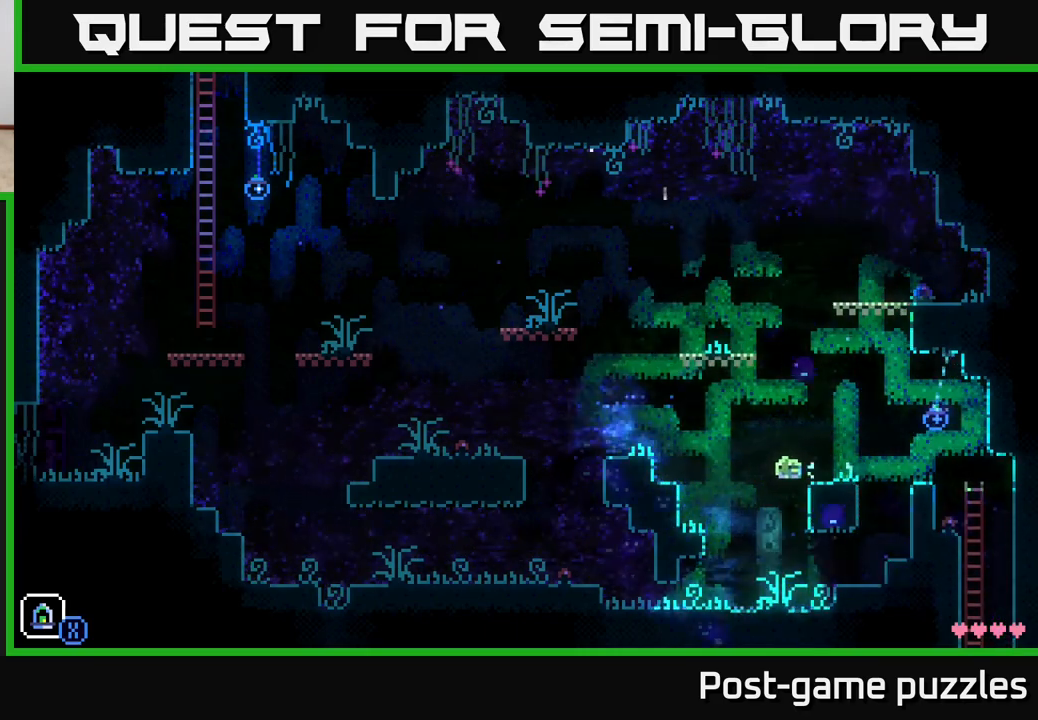
{"buttons": [], "left_stick": "left", "right_stick": "center", "events": []}
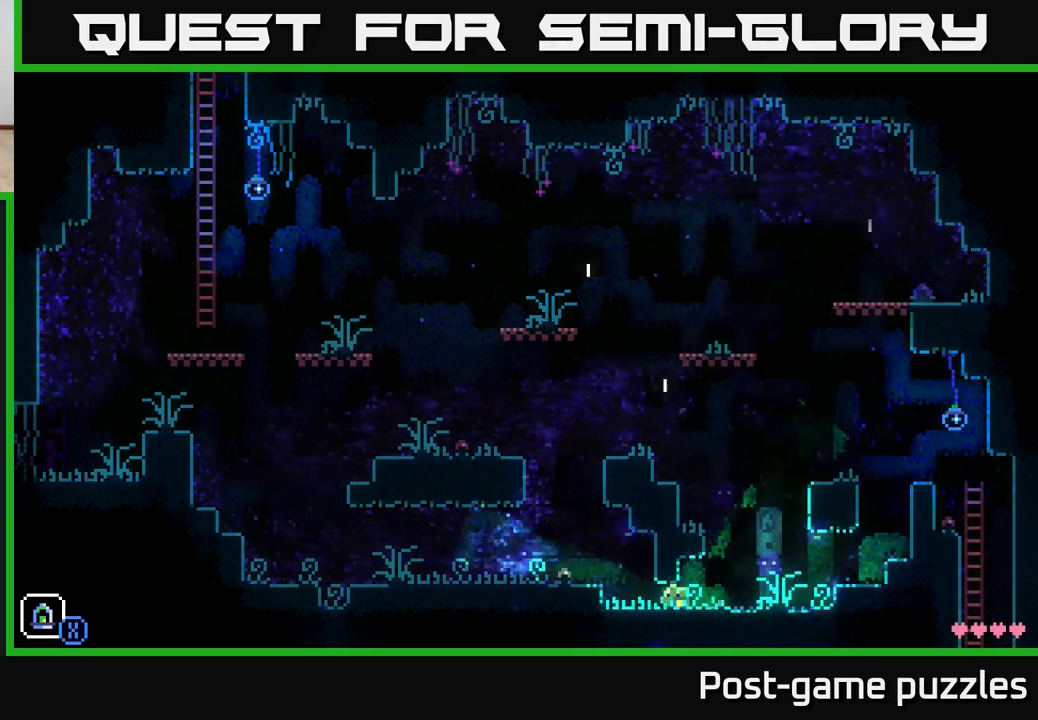
{"buttons": [], "left_stick": "left", "right_stick": "center", "events": [[267, "A", "down"], [400, "A", "up"]]}
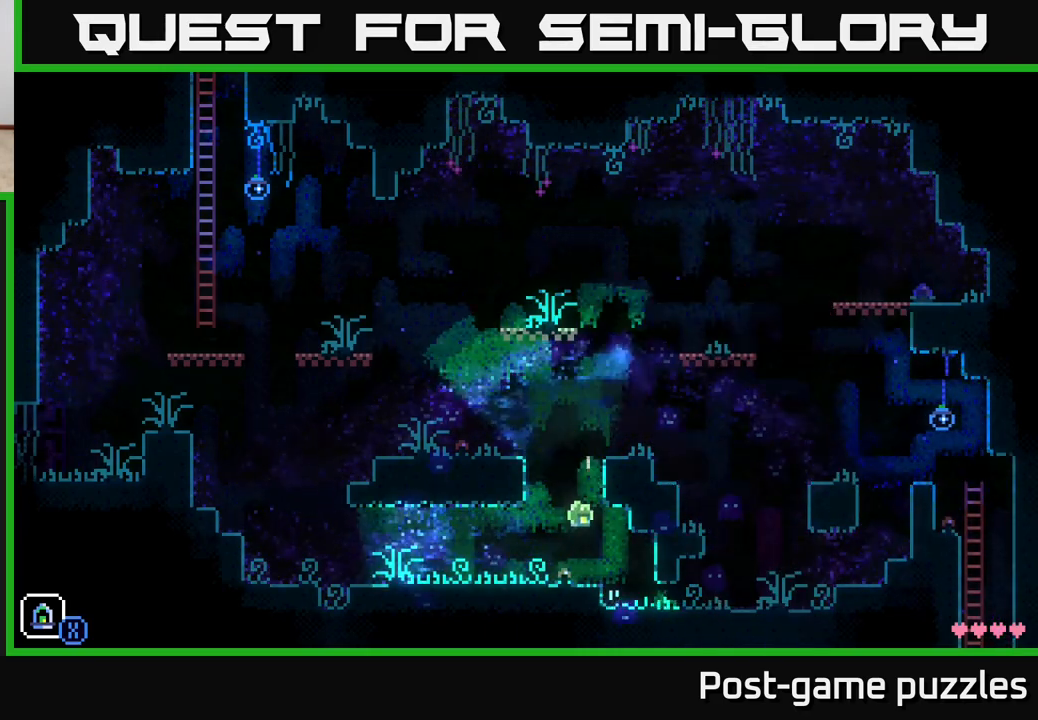
{"buttons": [], "left_stick": "left", "right_stick": "center", "events": []}
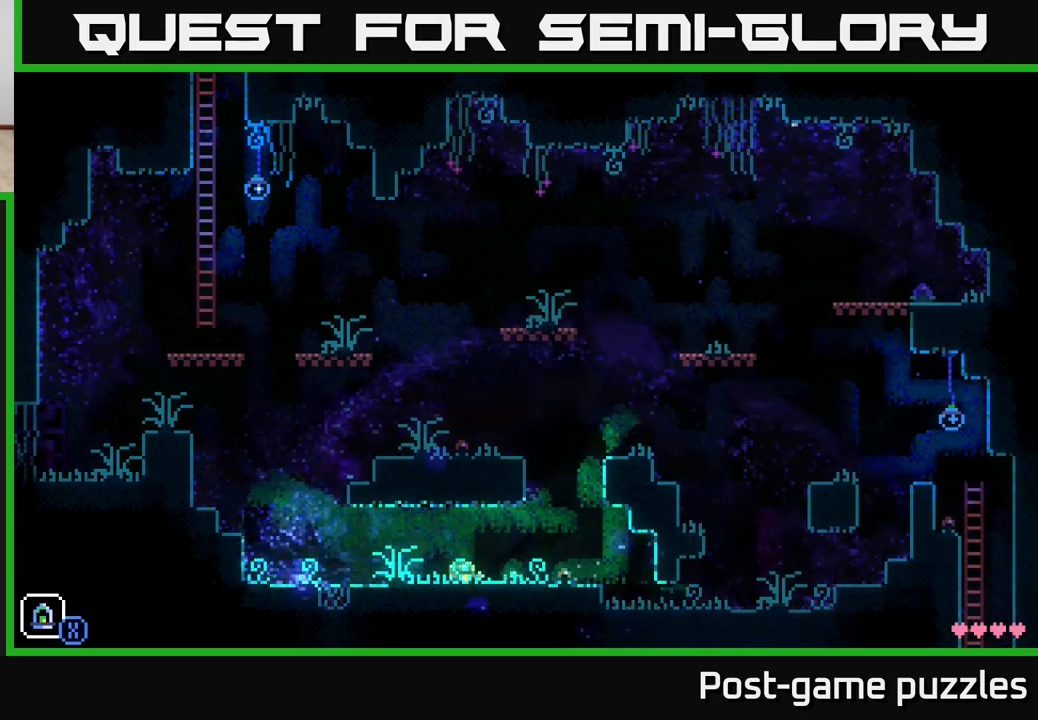
{"buttons": [], "left_stick": "left", "right_stick": "center", "events": []}
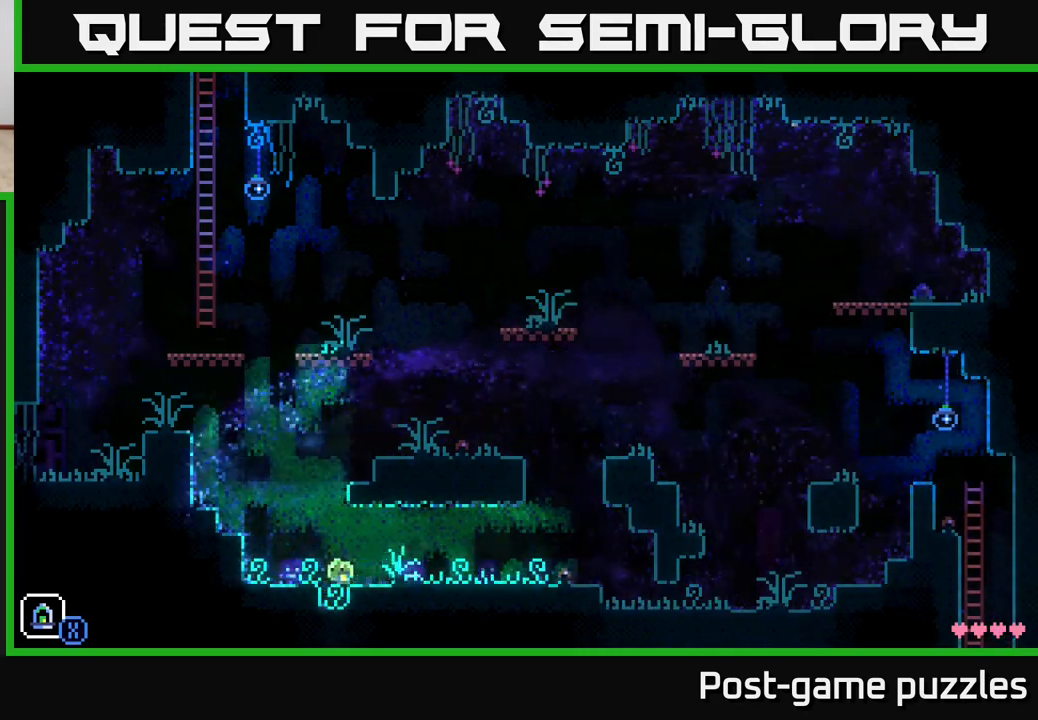
{"buttons": [], "left_stick": "center", "right_stick": "center", "events": [[167, "left_stick", "center"]]}
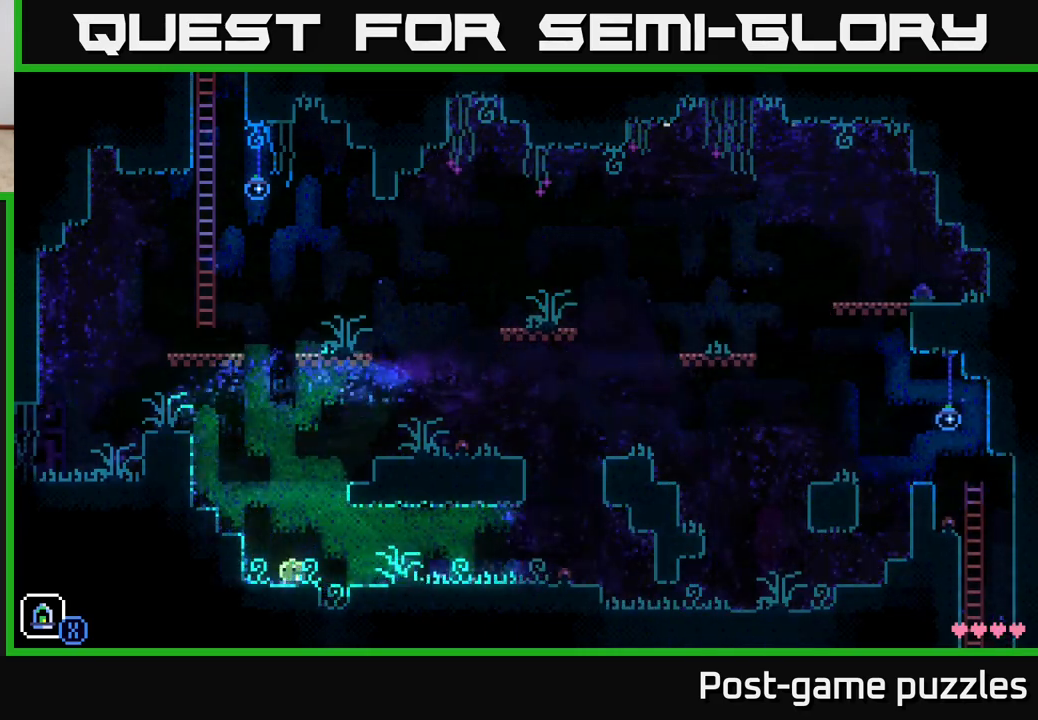
{"buttons": [], "left_stick": "center", "right_stick": "center", "events": [[17, "left_stick", "right"], [250, "left_stick", "center"], [333, "left_stick", "left"], [467, "left_stick", "center"]]}
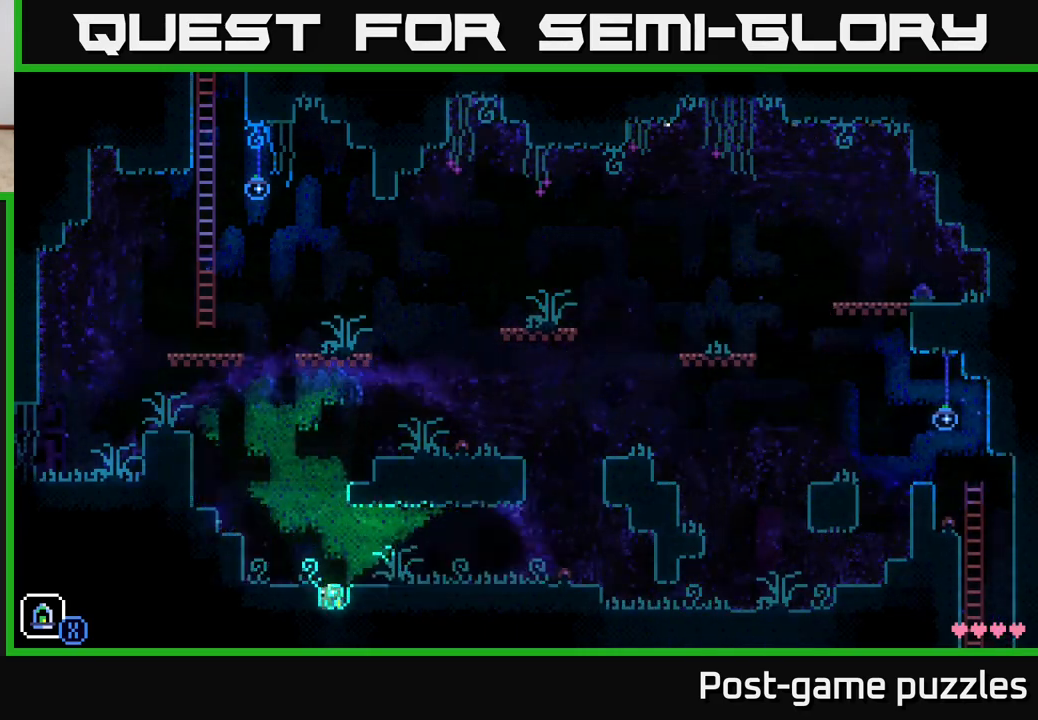
{"buttons": ["A"], "left_stick": "left", "right_stick": "center", "events": [[217, "left_stick", "left"], [417, "A", "down"]]}
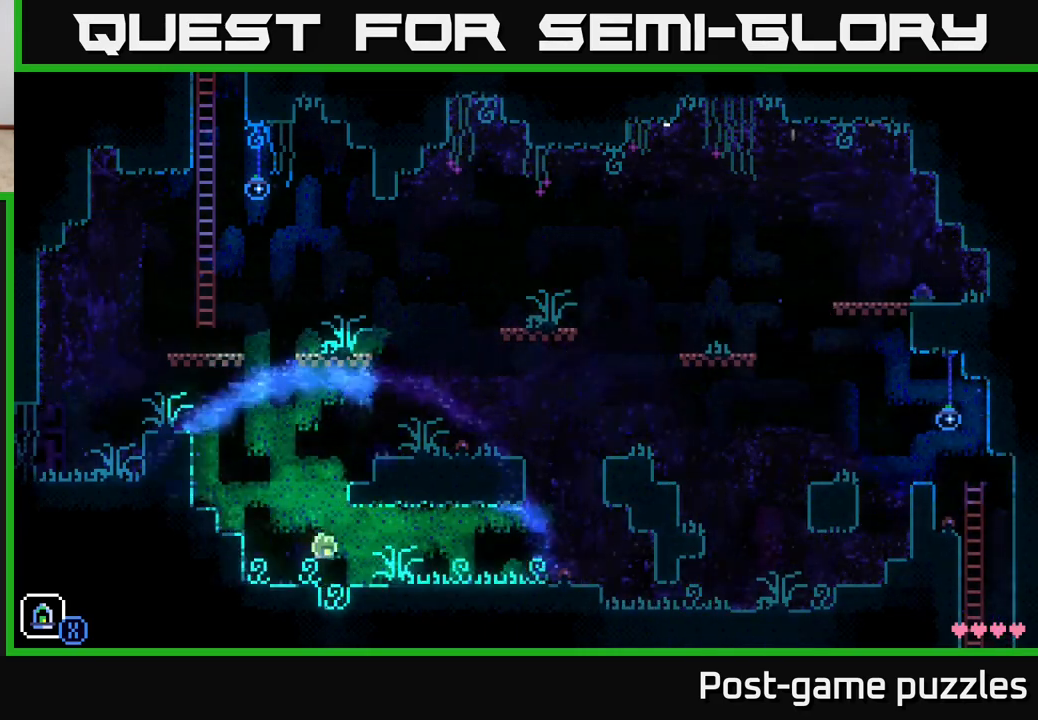
{"buttons": ["A"], "left_stick": "left", "right_stick": "center", "events": [[233, "A", "up"], [500, "A", "down"]]}
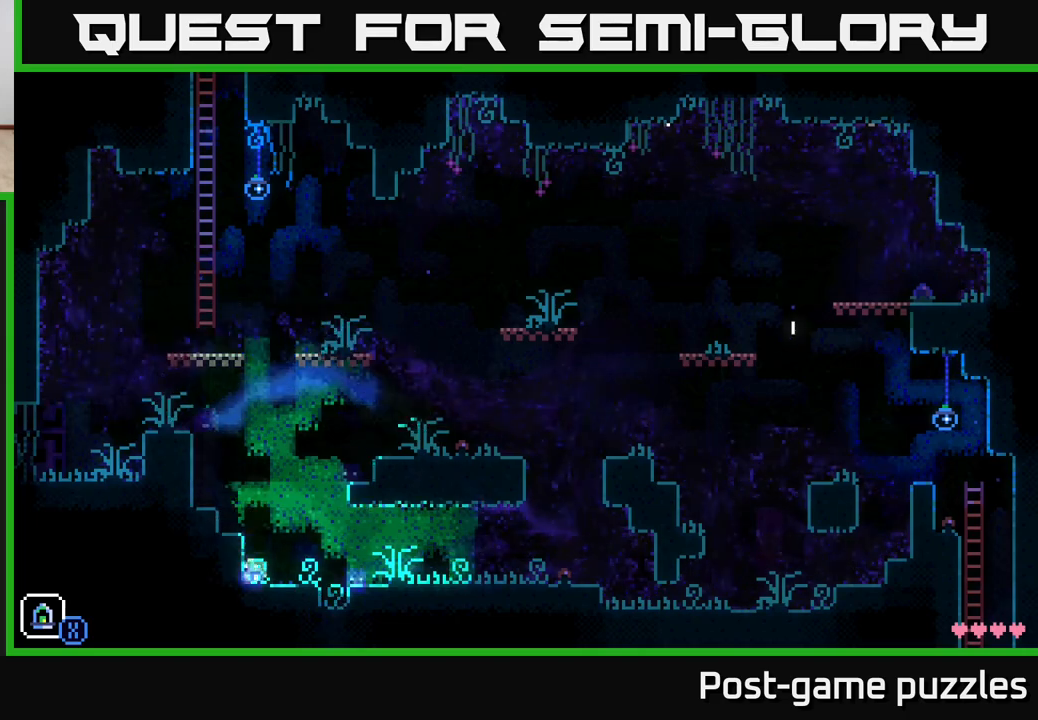
{"buttons": [], "left_stick": "right", "right_stick": "center", "events": [[350, "A", "up"], [400, "left_stick", "center"], [450, "left_stick", "right"]]}
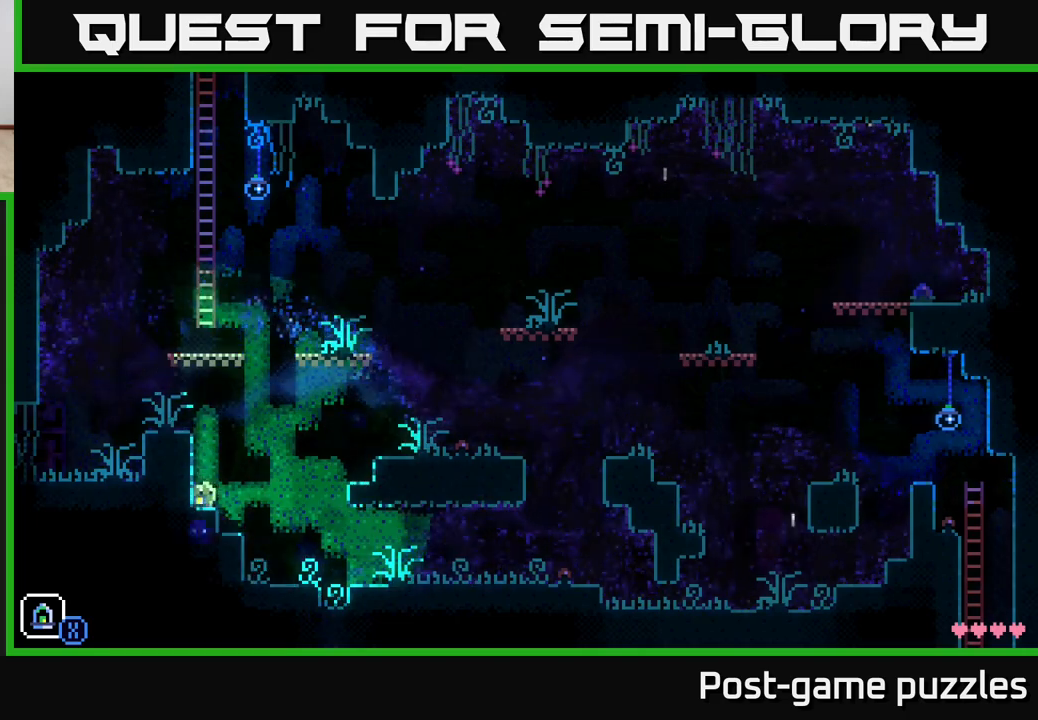
{"buttons": ["A"], "left_stick": "right", "right_stick": "center", "events": [[200, "A", "down"]]}
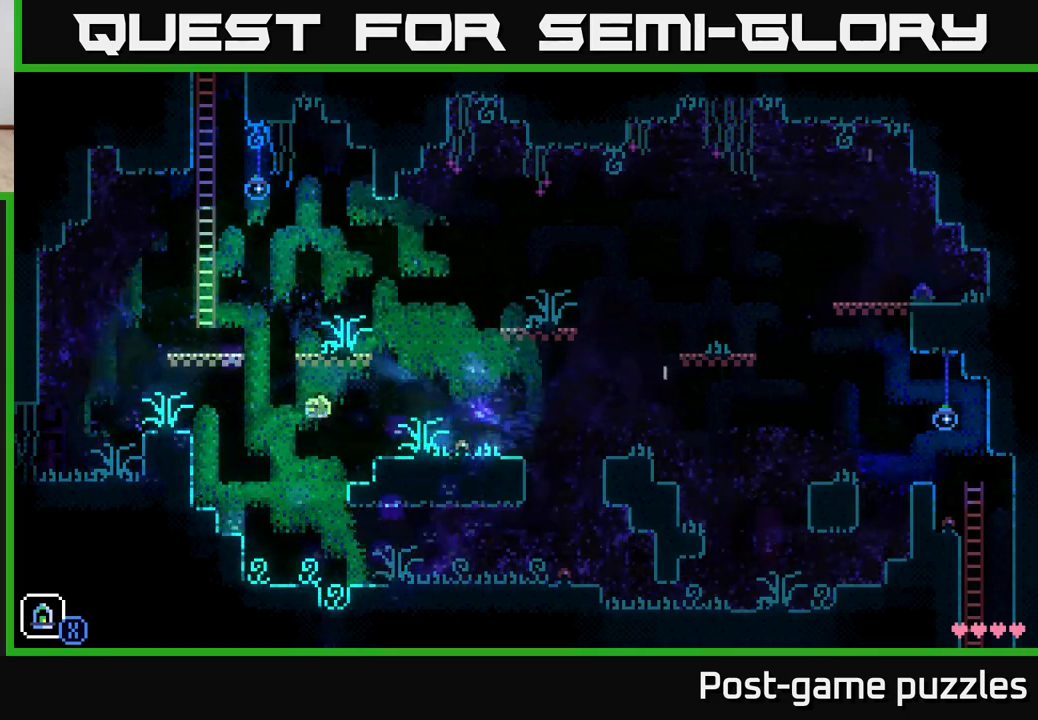
{"buttons": [], "left_stick": "right", "right_stick": "center", "events": [[33, "A", "up"]]}
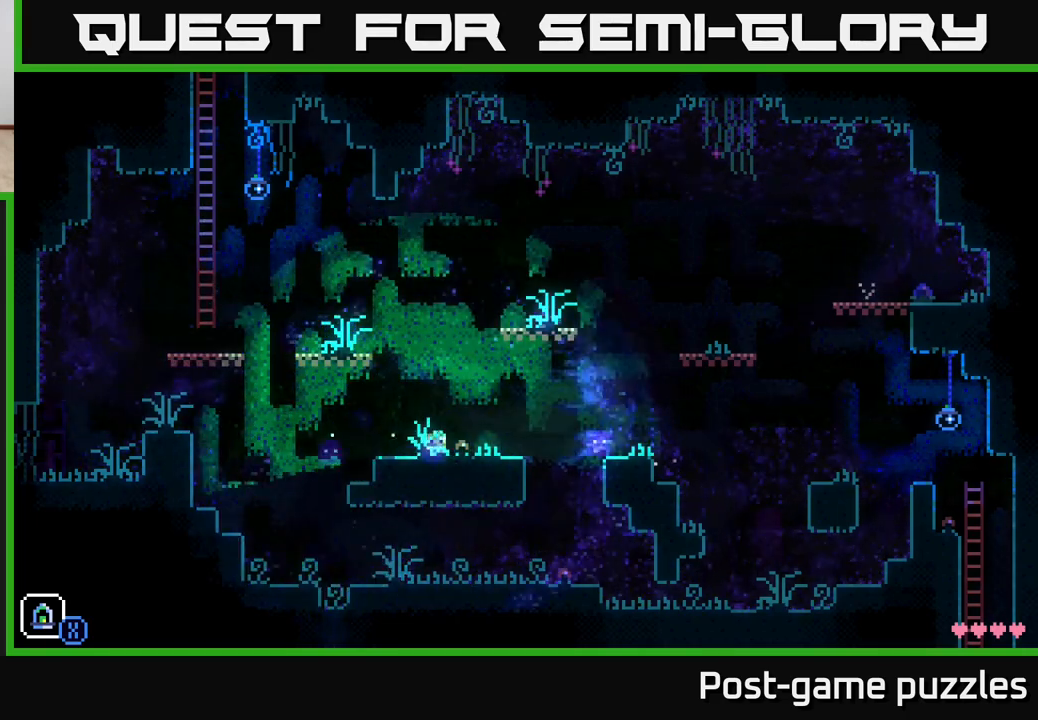
{"buttons": [], "left_stick": "right", "right_stick": "center", "events": [[283, "A", "down"], [483, "A", "up"]]}
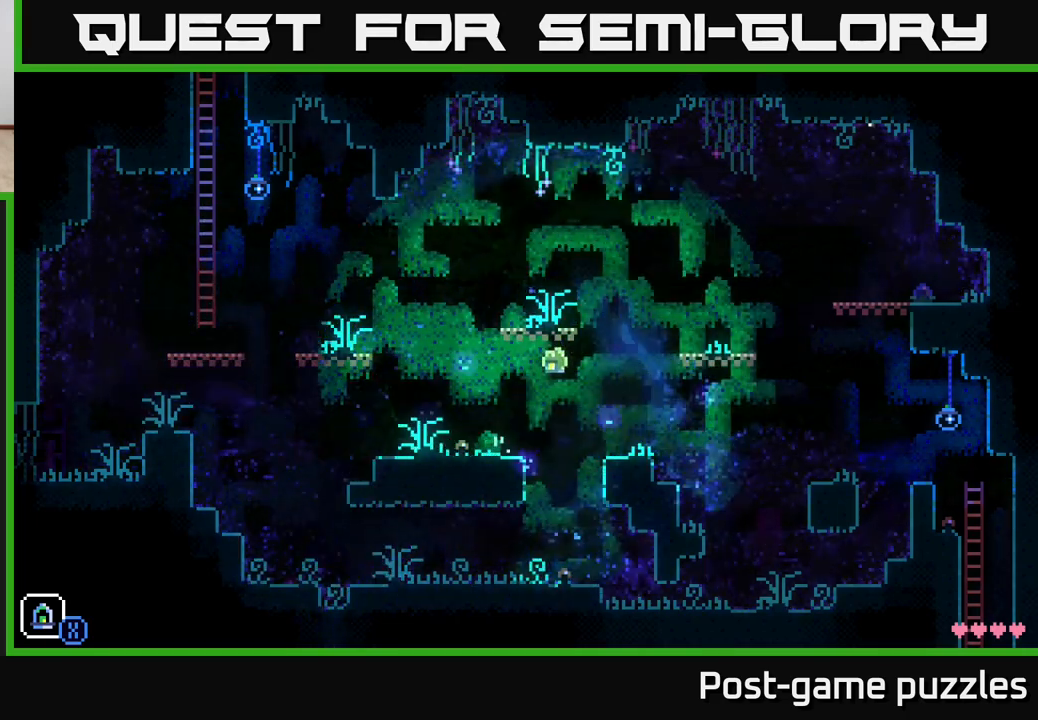
{"buttons": [], "left_stick": "right", "right_stick": "center", "events": []}
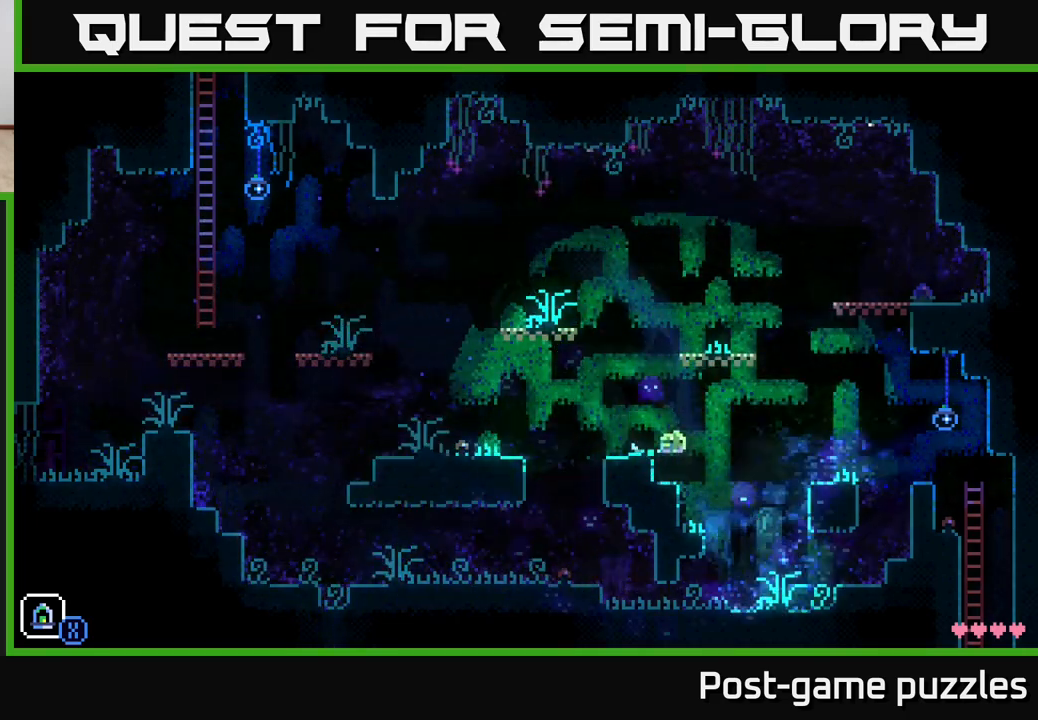
{"buttons": [], "left_stick": "right", "right_stick": "center", "events": [[33, "A", "down"], [333, "A", "up"]]}